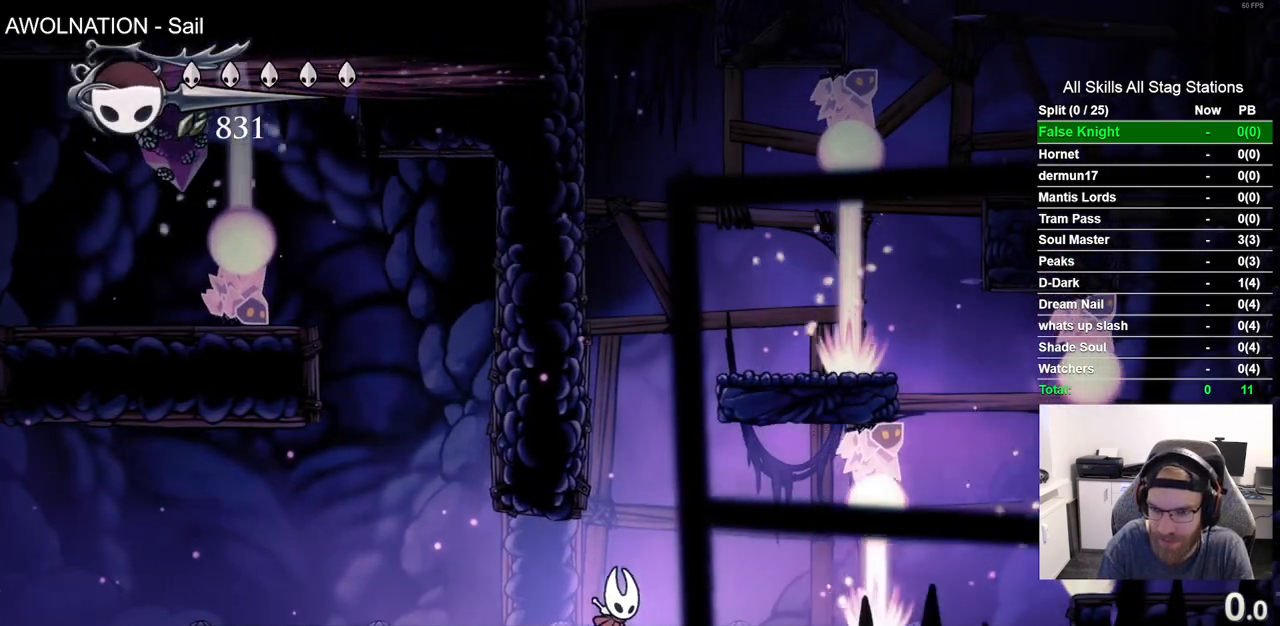
Gameplay with a controller (PlayStation layout); each line is a JSON object with the inputs held at the frame after it (dt_ms = milliseconds from this image to that frame). "events" lists button and stick changes between this image and that frame as [ms after this image, input, new state], when the widget could be followed in between.
{"dt_ms": 500, "buttons": [], "left_stick": "center", "right_stick": "center", "events": [[67, "DPAD_RIGHT", "up"], [267, "DPAD_RIGHT", "down"], [400, "DPAD_RIGHT", "up"]]}
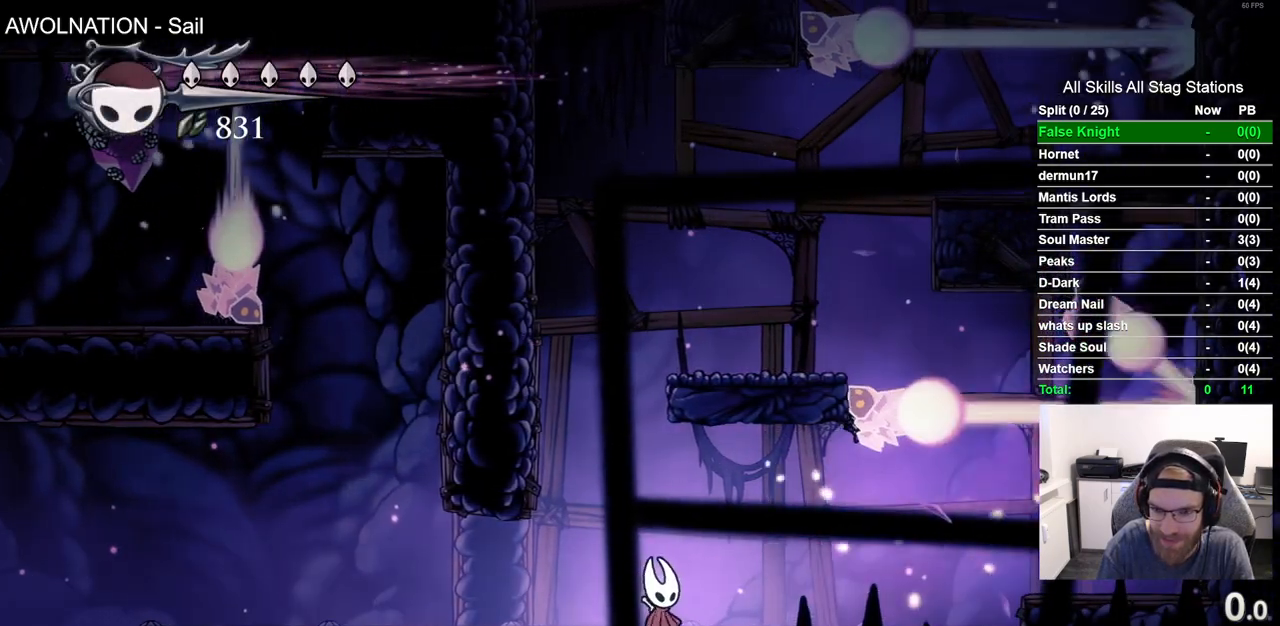
{"dt_ms": 500, "buttons": ["R2", "DPAD_RIGHT"], "left_stick": "center", "right_stick": "center", "events": [[67, "DPAD_RIGHT", "down"], [350, "R2", "down"]]}
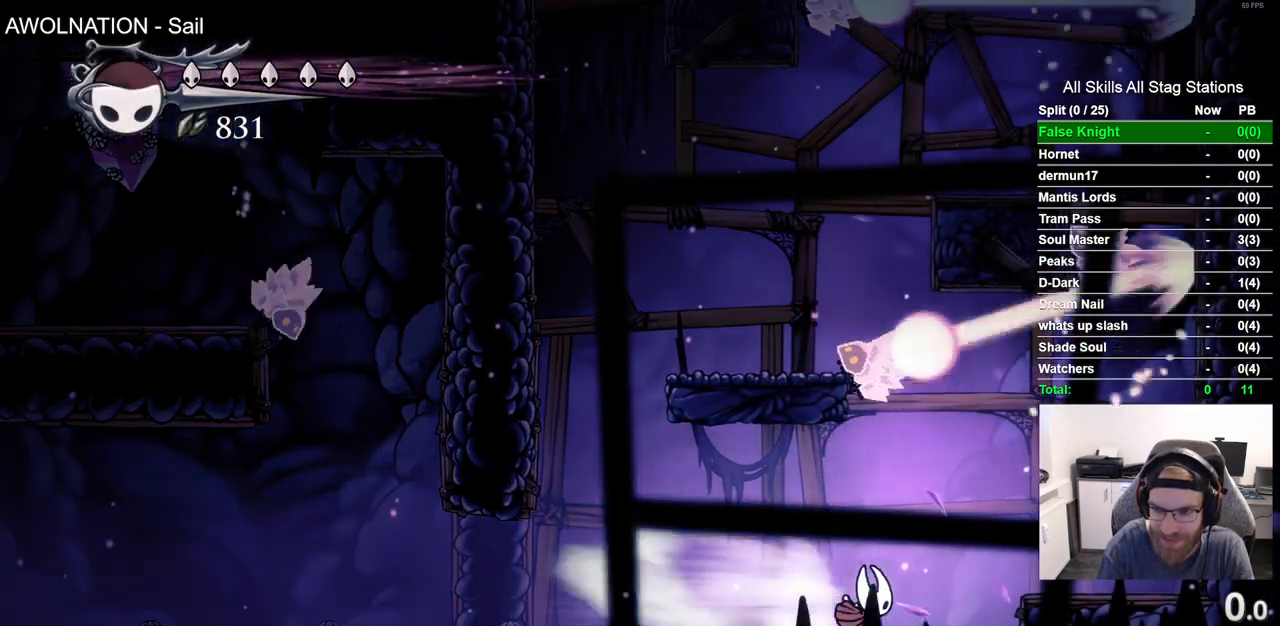
{"dt_ms": 500, "buttons": ["DPAD_RIGHT"], "left_stick": "center", "right_stick": "center", "events": [[67, "R2", "up"], [150, "CROSS", "down"], [333, "CROSS", "up"]]}
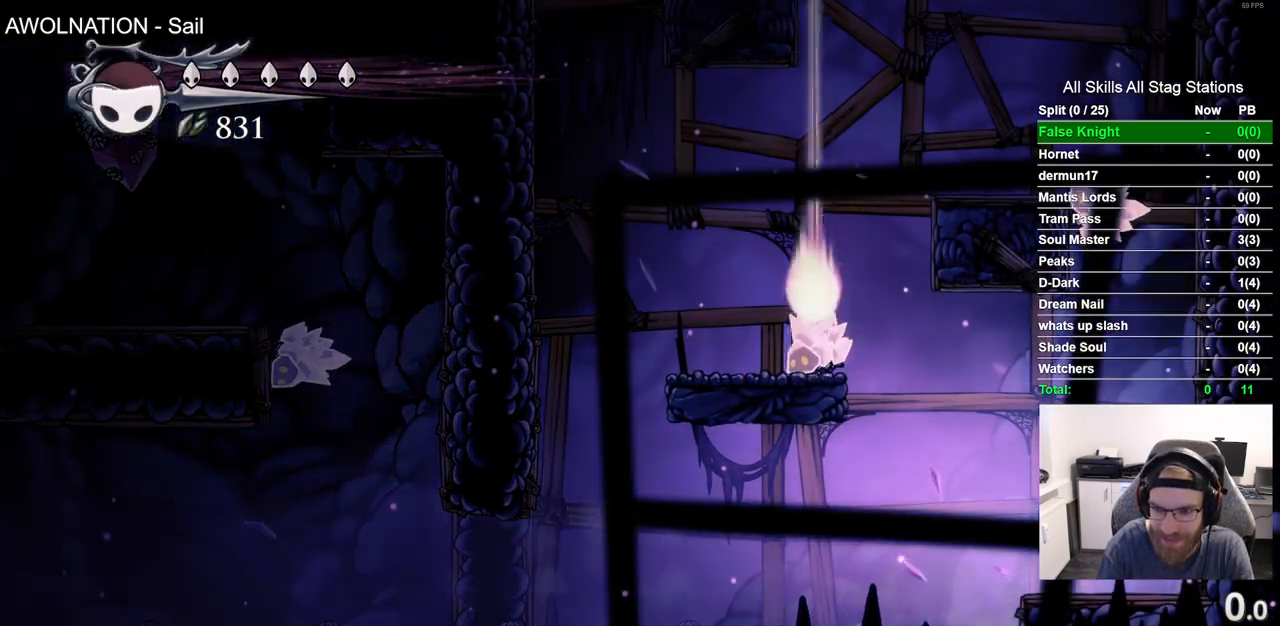
{"dt_ms": 500, "buttons": ["CROSS", "DPAD_RIGHT"], "left_stick": "center", "right_stick": "center", "events": [[383, "CROSS", "down"]]}
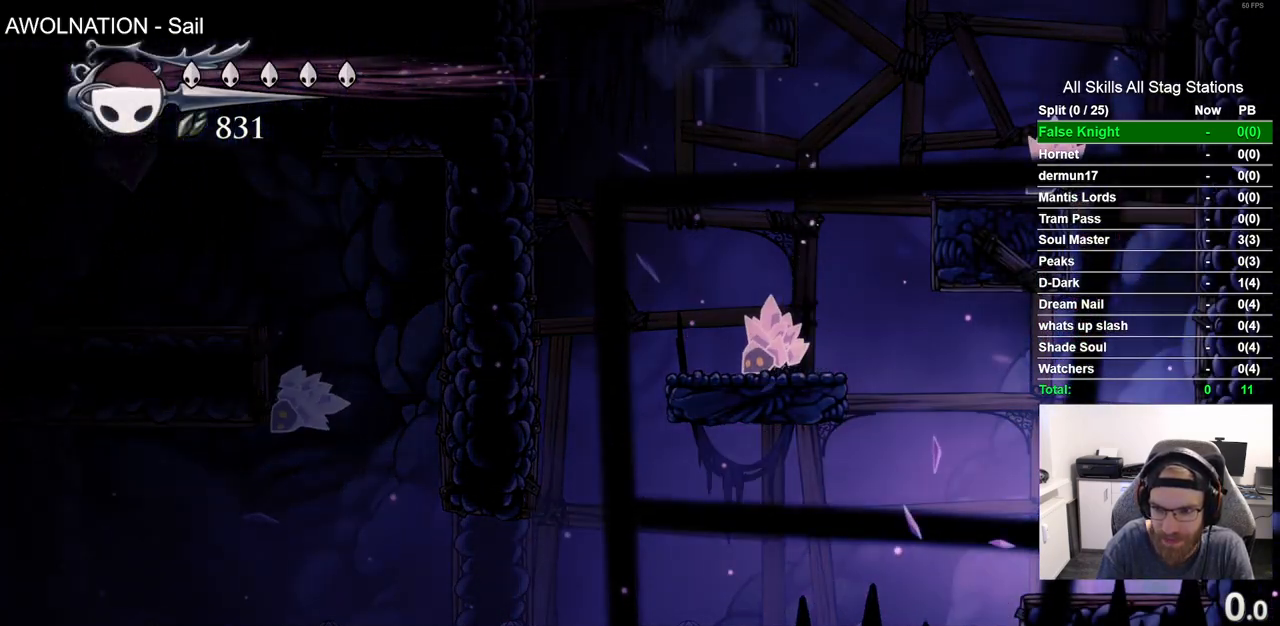
{"dt_ms": 500, "buttons": ["CROSS", "DPAD_RIGHT"], "left_stick": "center", "right_stick": "center", "events": [[183, "CROSS", "up"], [267, "CROSS", "down"]]}
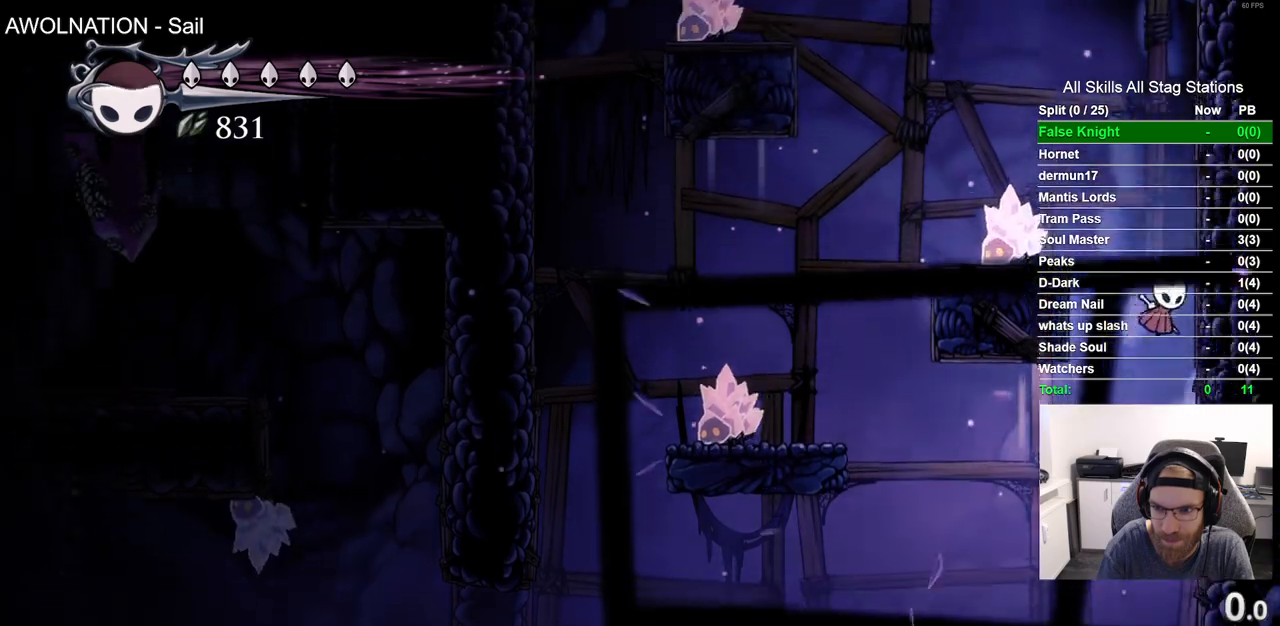
{"dt_ms": 500, "buttons": ["CROSS", "DPAD_RIGHT"], "left_stick": "center", "right_stick": "center", "events": [[50, "CROSS", "up"], [133, "CROSS", "down"], [417, "CROSS", "up"], [500, "CROSS", "down"]]}
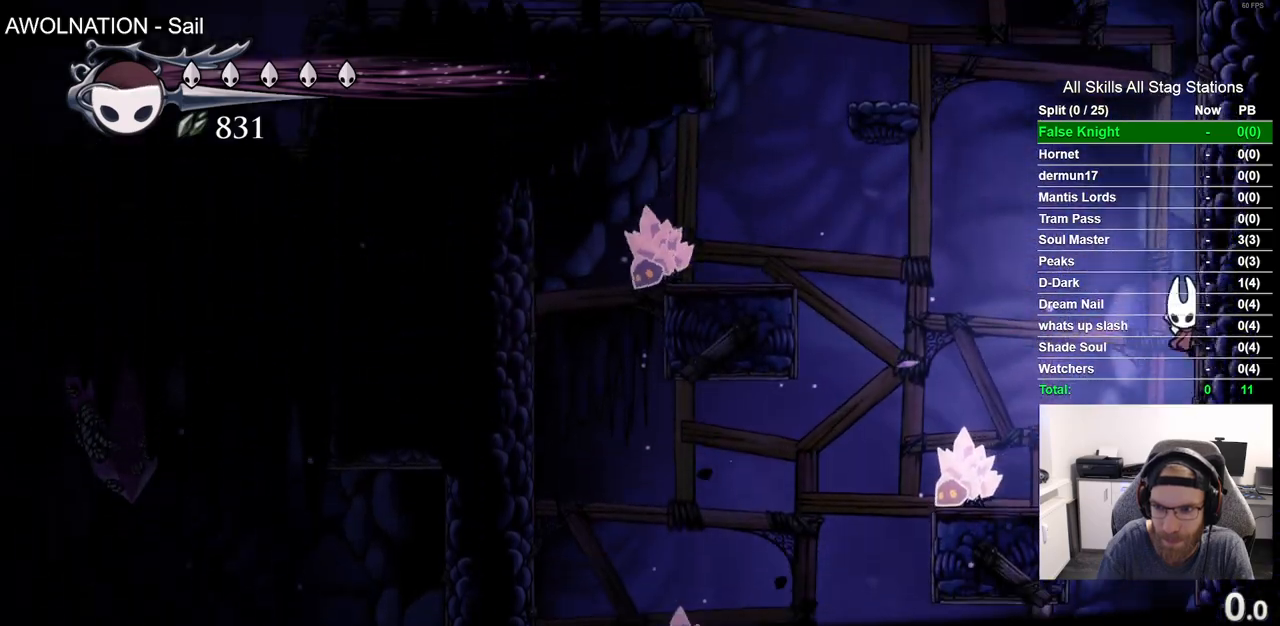
{"dt_ms": 500, "buttons": ["CROSS", "DPAD_LEFT"], "left_stick": "center", "right_stick": "center", "events": [[283, "CROSS", "up"], [367, "CROSS", "down"], [383, "DPAD_RIGHT", "up"], [417, "DPAD_LEFT", "down"]]}
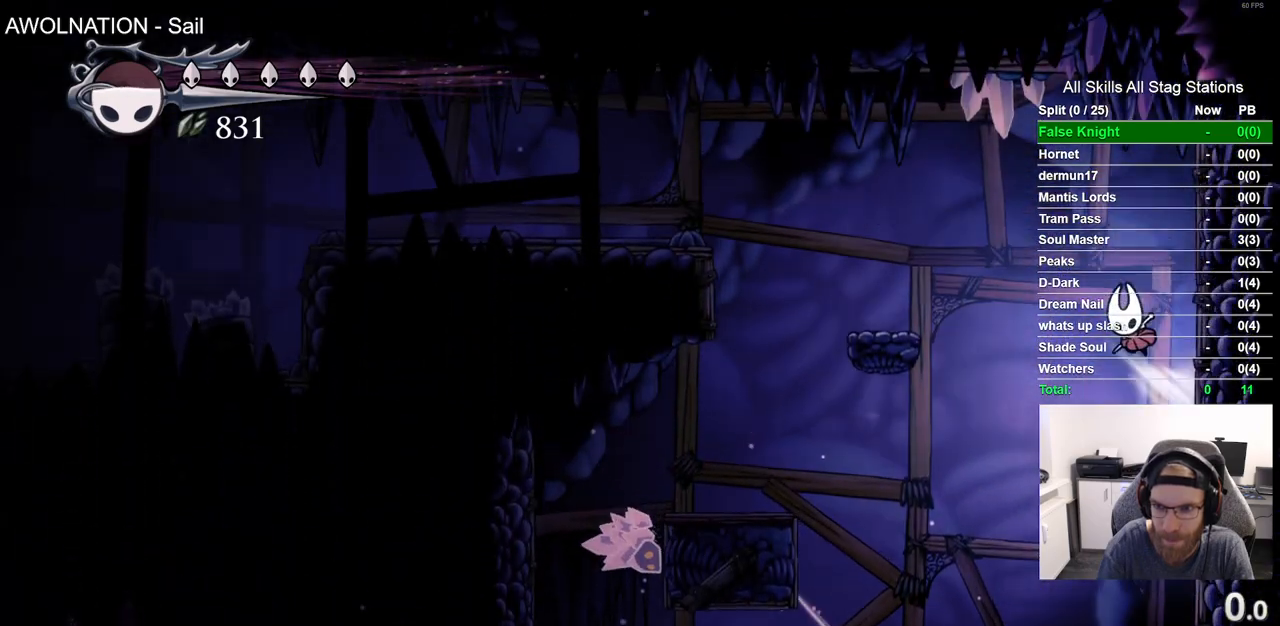
{"dt_ms": 500, "buttons": ["DPAD_LEFT"], "left_stick": "center", "right_stick": "center", "events": [[183, "CROSS", "up"]]}
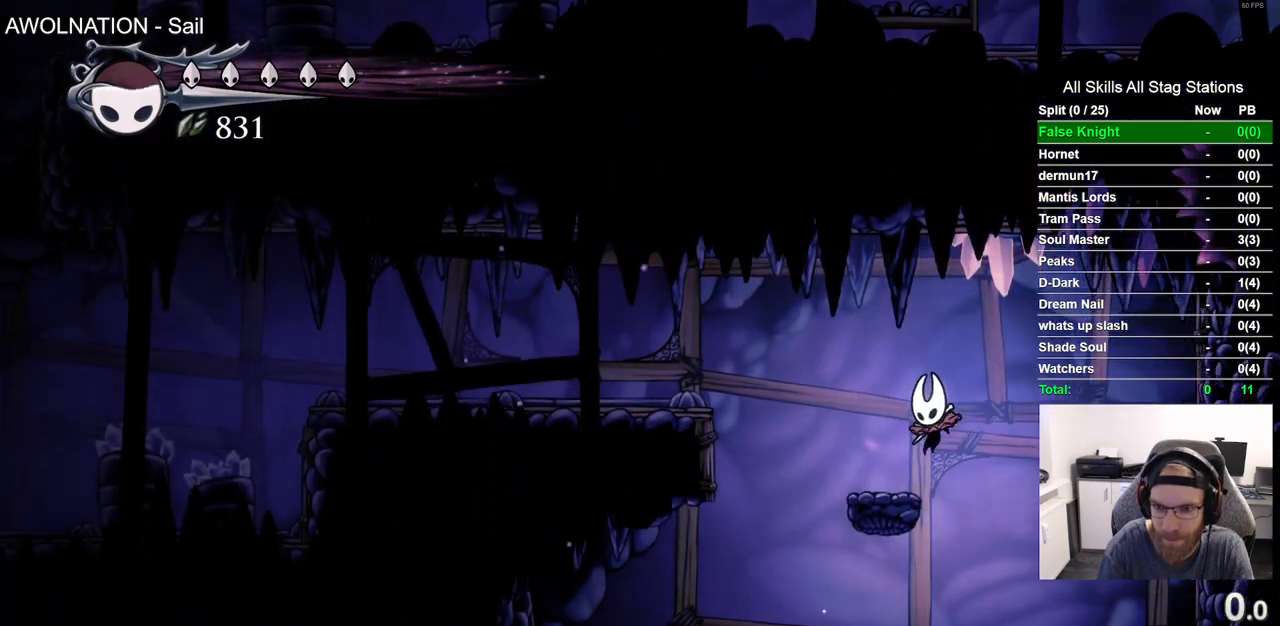
{"dt_ms": 1000, "buttons": ["DPAD_LEFT"], "left_stick": "center", "right_stick": "center", "events": [[100, "CROSS", "down"], [317, "R2", "down"], [350, "CROSS", "up"], [533, "R2", "up"]]}